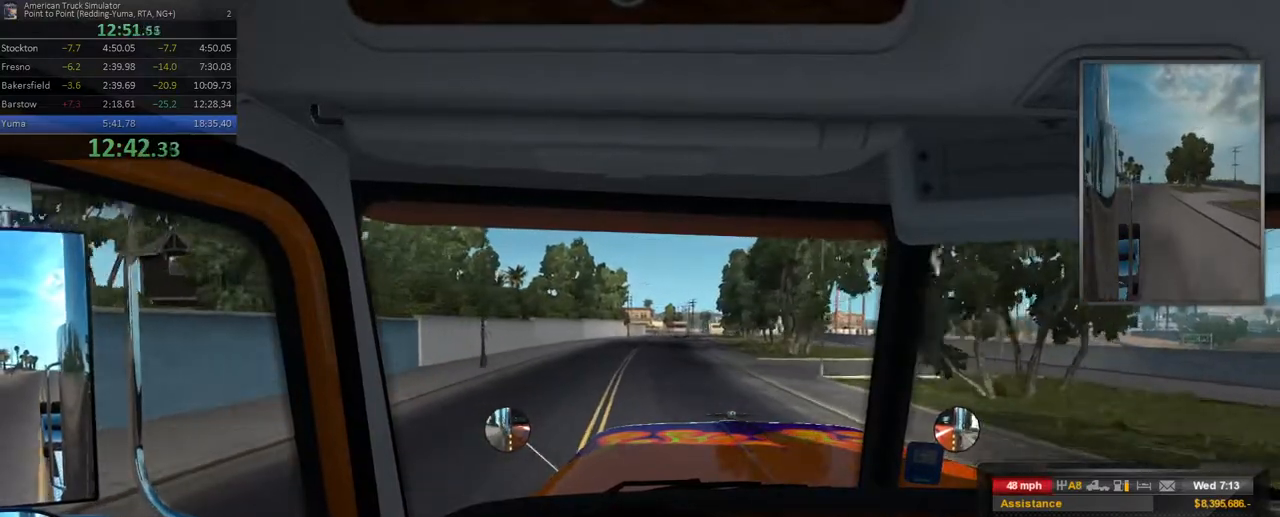
Gameplay with a controller (Xbox layout); each line is a JSON object with the inputs held at the frame after it (dt_ms = milliseconds from this image to that frame). "events" lists button and stick changes between this image and that frame as [ms after this image, input, new state], when the widget could be followed in between. Not read: DPAD_LEFT DPAD_RIGHT L3 R3.
{"dt_ms": 500, "buttons": ["R2"], "left_stick": "center", "right_stick": "center", "events": []}
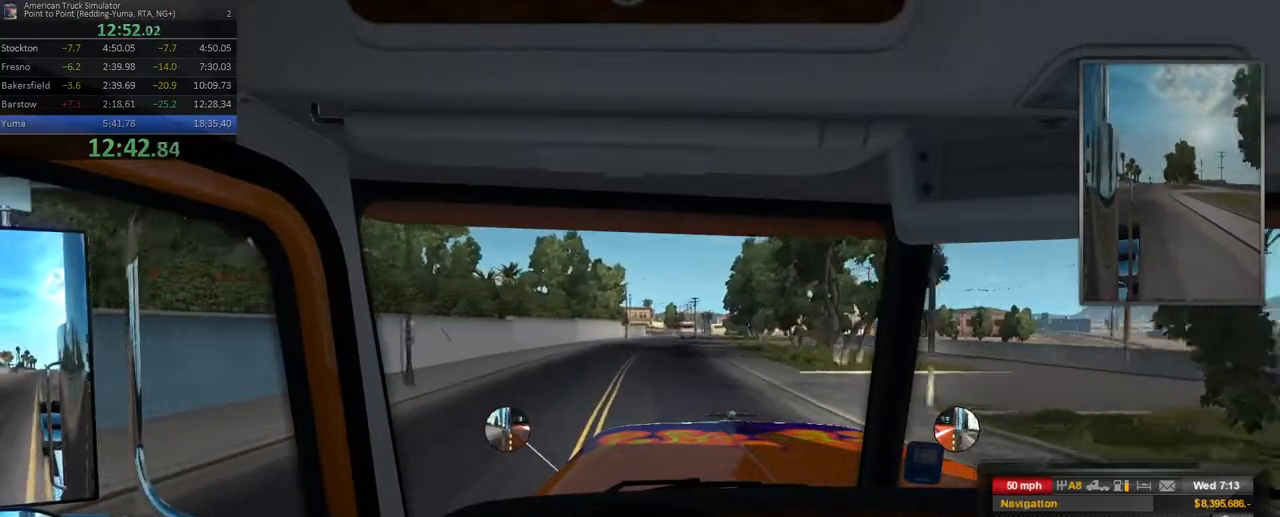
{"dt_ms": 500, "buttons": ["R2"], "left_stick": "center", "right_stick": "center", "events": []}
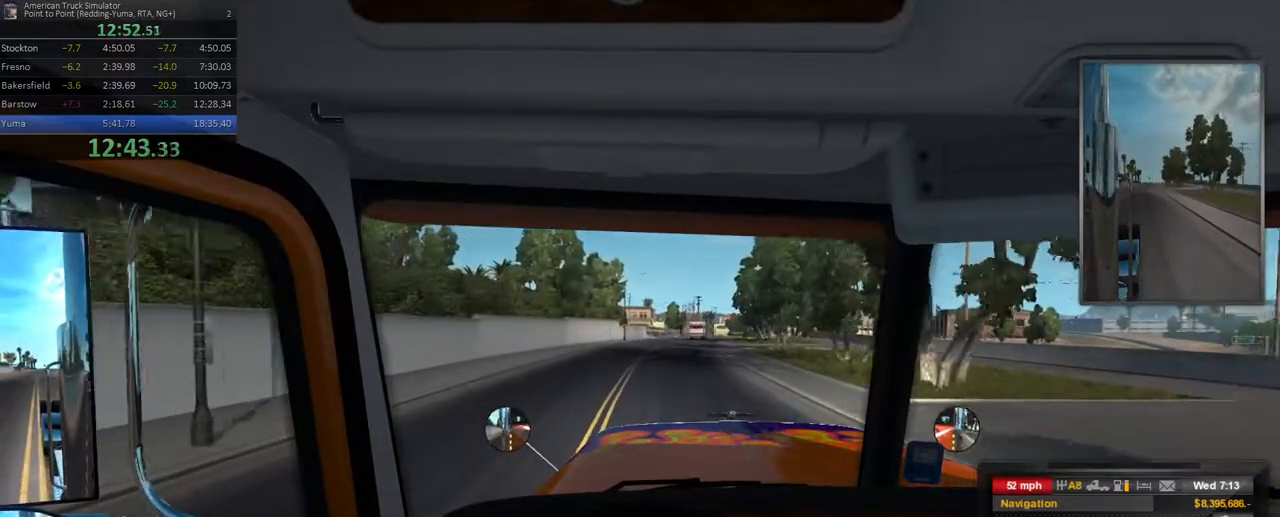
{"dt_ms": 500, "buttons": ["R2"], "left_stick": "center", "right_stick": "center", "events": [[83, "left_stick", "right"], [300, "left_stick", "center"]]}
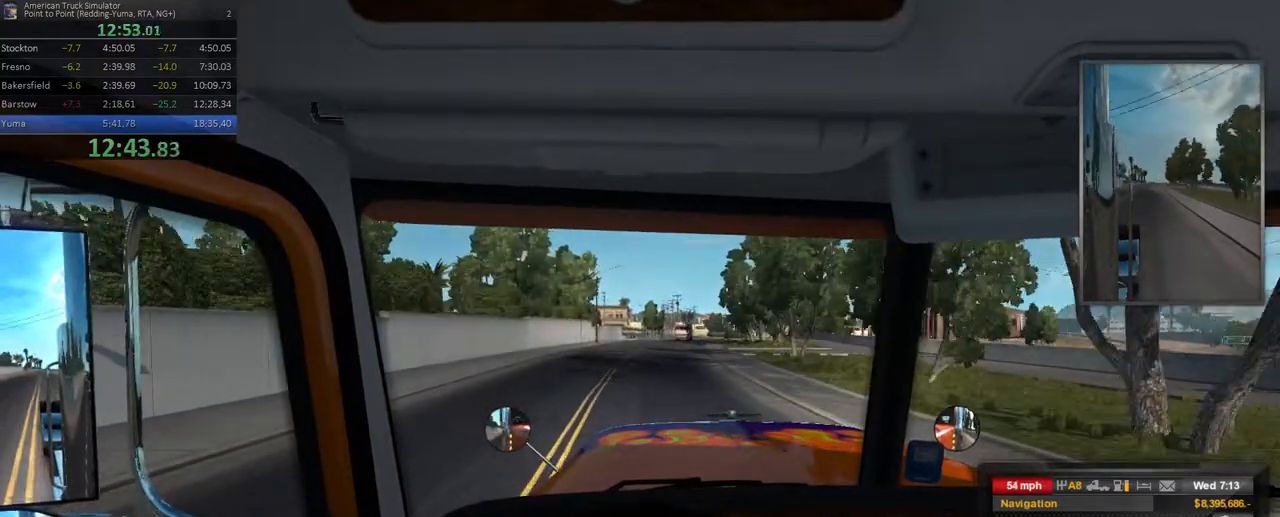
{"dt_ms": 500, "buttons": ["R2"], "left_stick": "center", "right_stick": "center", "events": []}
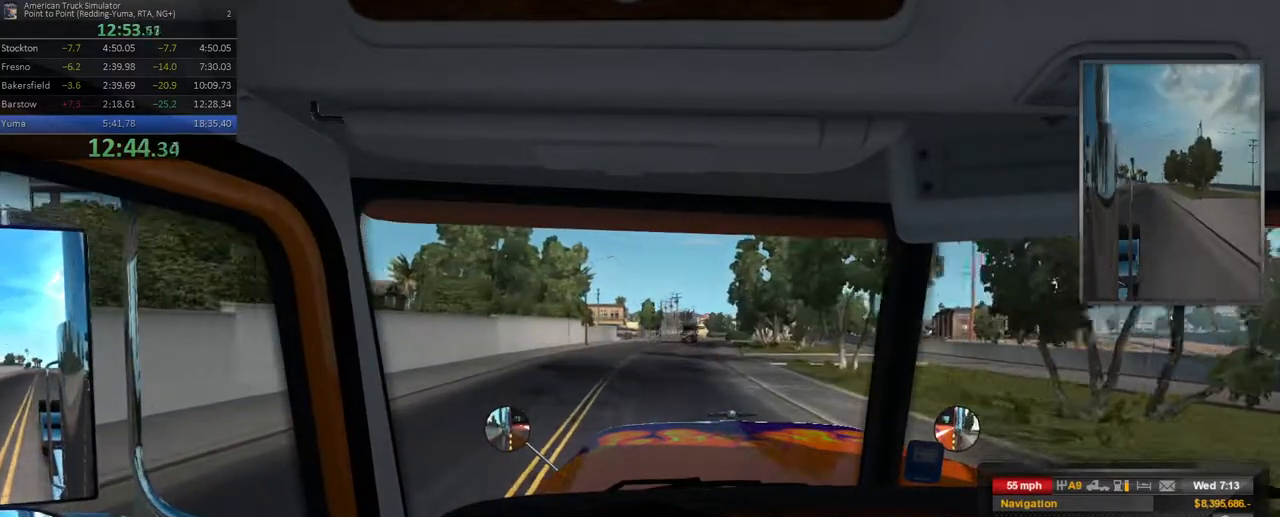
{"dt_ms": 500, "buttons": ["R2"], "left_stick": "center", "right_stick": "center", "events": []}
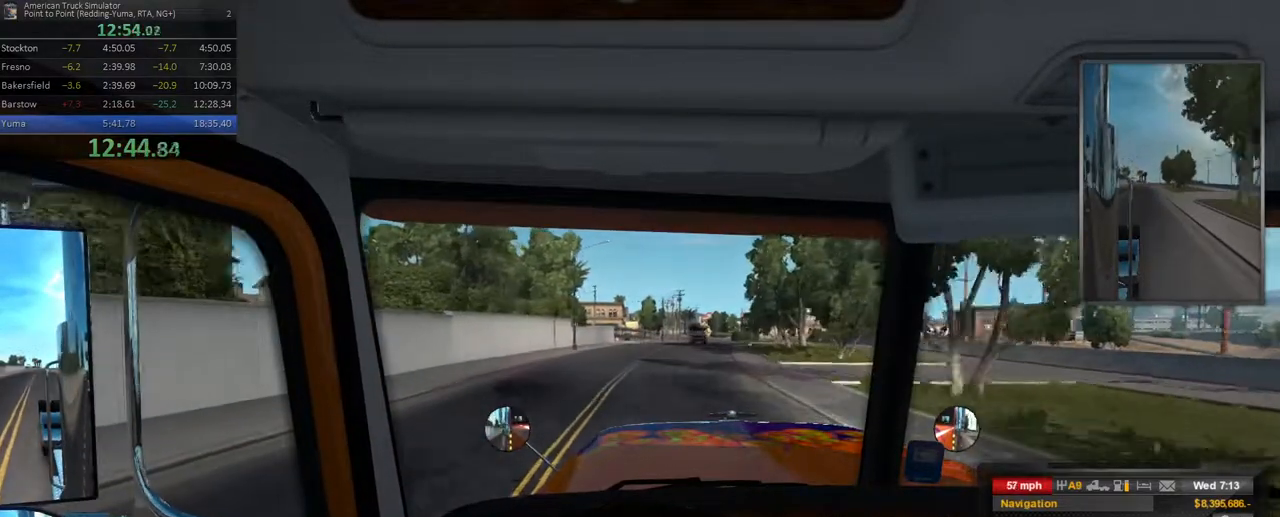
{"dt_ms": 500, "buttons": ["R2"], "left_stick": "center", "right_stick": "center", "events": [[200, "left_stick", "right"], [367, "left_stick", "center"]]}
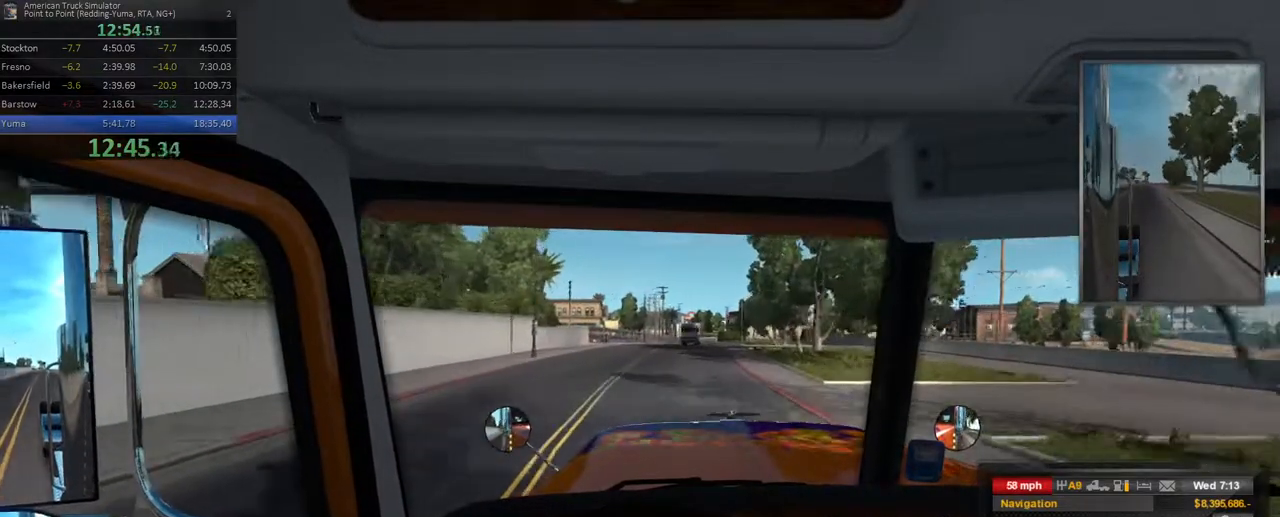
{"dt_ms": 500, "buttons": ["R2"], "left_stick": "center", "right_stick": "center", "events": [[33, "left_stick", "right"], [133, "left_stick", "center"]]}
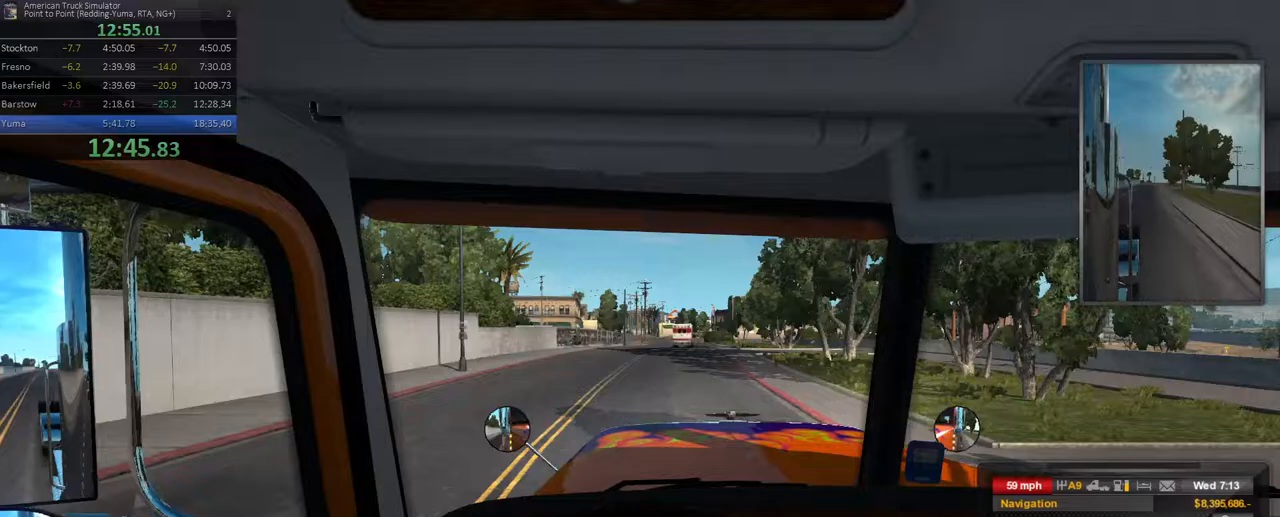
{"dt_ms": 500, "buttons": ["R2"], "left_stick": "right", "right_stick": "center", "events": [[117, "left_stick", "right"], [200, "left_stick", "center"], [450, "left_stick", "right"]]}
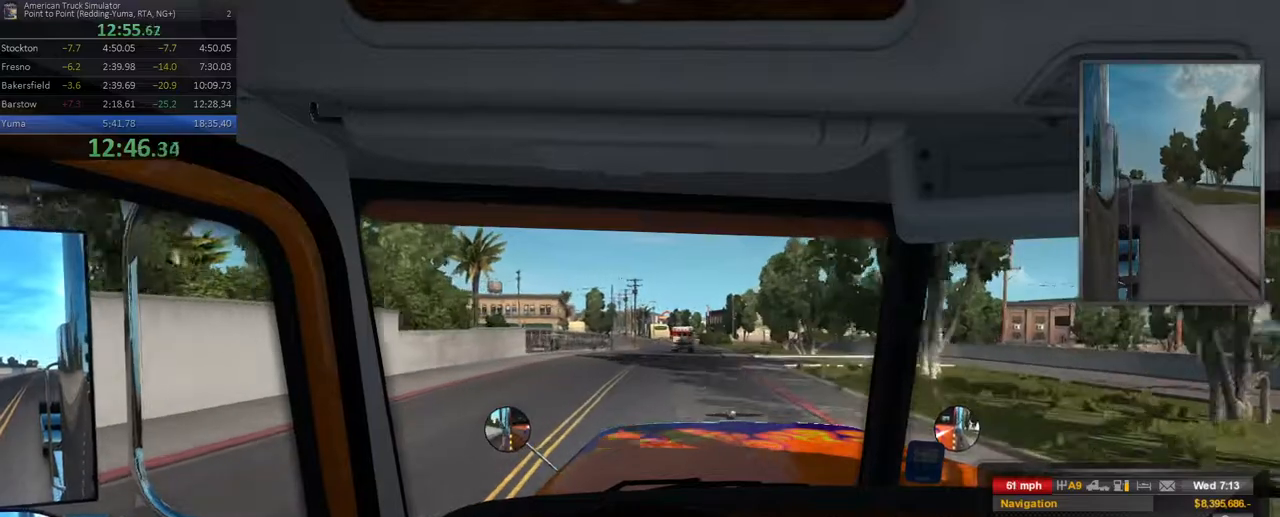
{"dt_ms": 500, "buttons": ["R2"], "left_stick": "center", "right_stick": "center", "events": [[100, "left_stick", "center"]]}
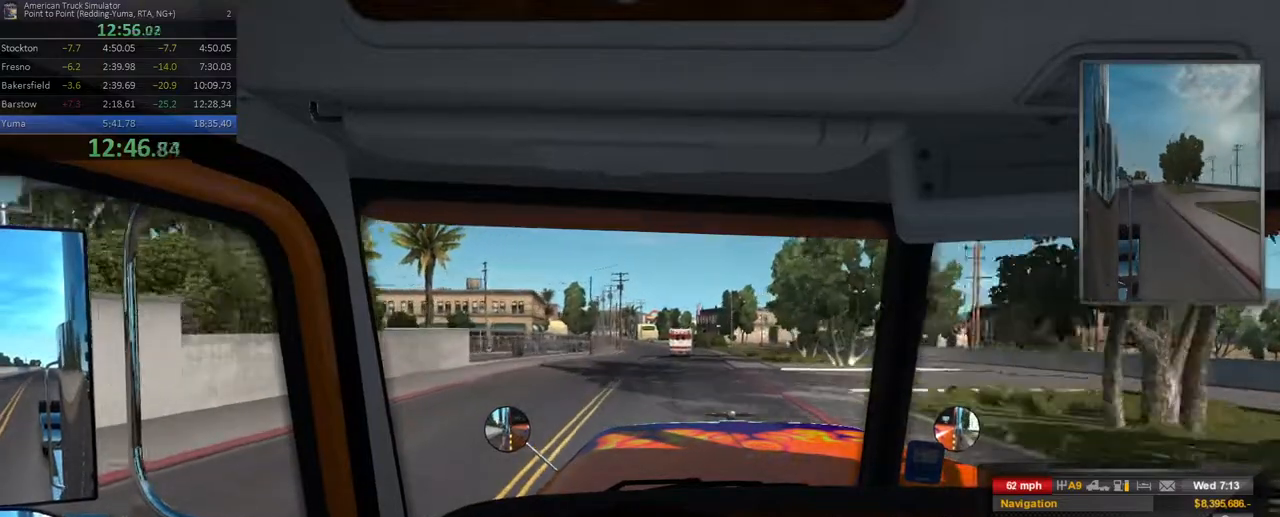
{"dt_ms": 500, "buttons": ["R2"], "left_stick": "center", "right_stick": "center", "events": [[300, "left_stick", "right"], [400, "left_stick", "center"]]}
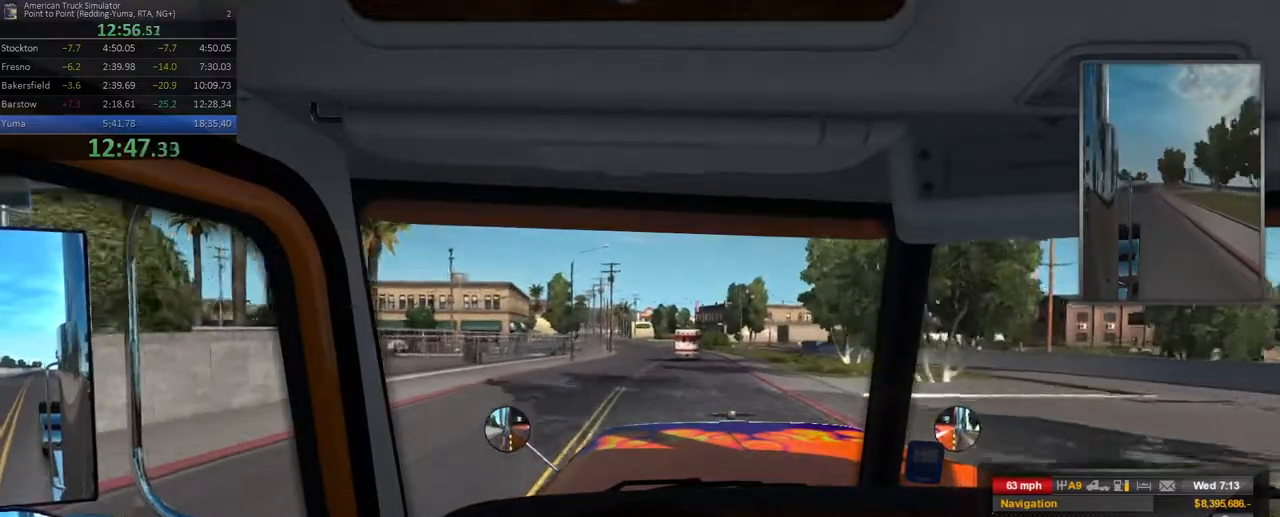
{"dt_ms": 500, "buttons": ["R2"], "left_stick": "center", "right_stick": "center", "events": []}
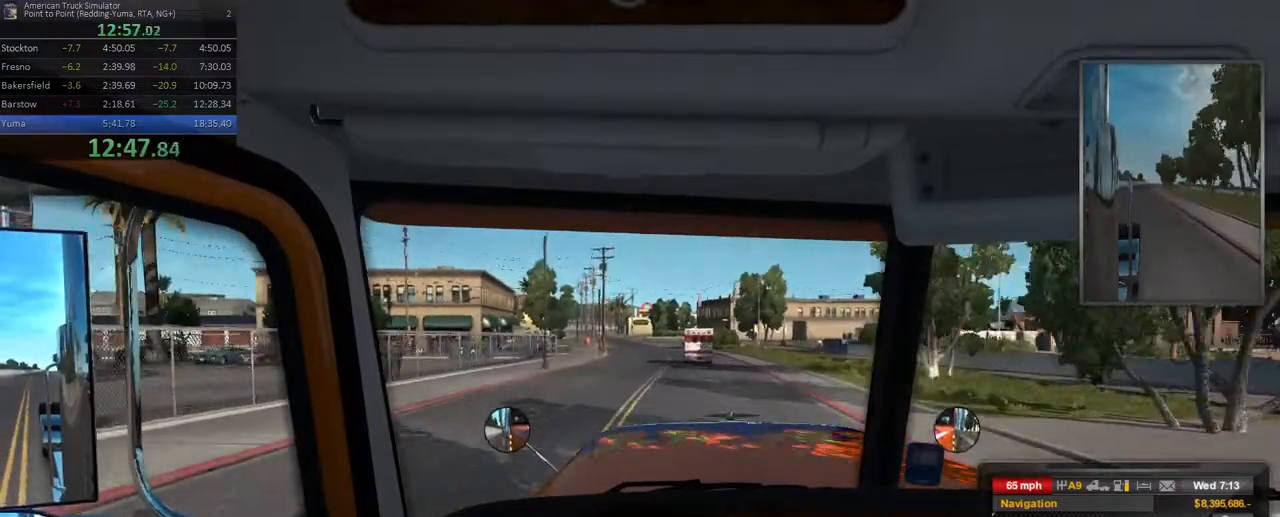
{"dt_ms": 500, "buttons": ["R2"], "left_stick": "center", "right_stick": "center", "events": []}
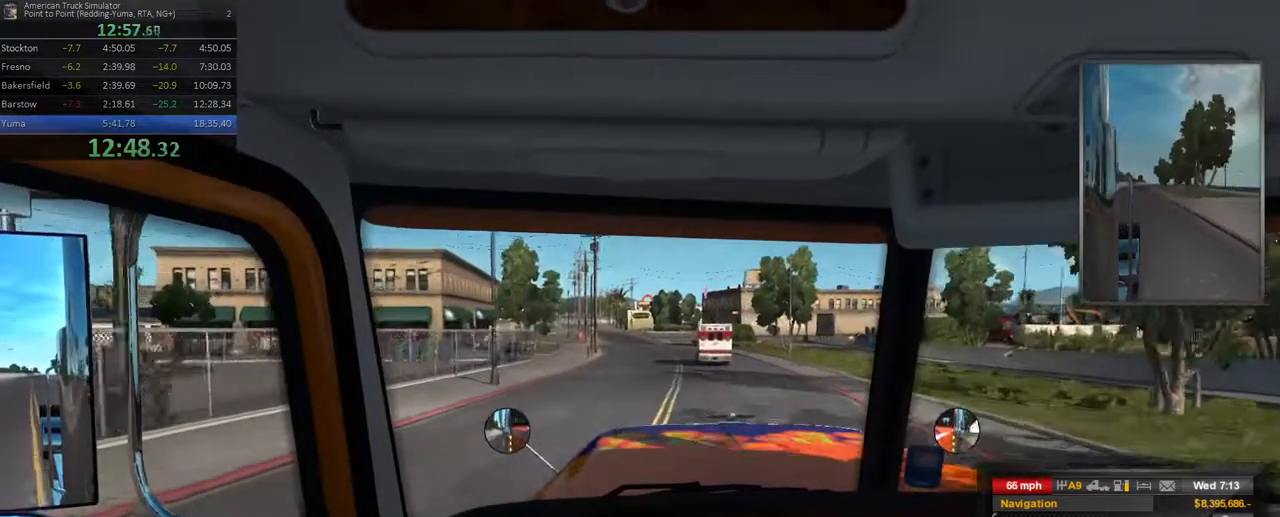
{"dt_ms": 500, "buttons": ["R2"], "left_stick": "center", "right_stick": "center", "events": []}
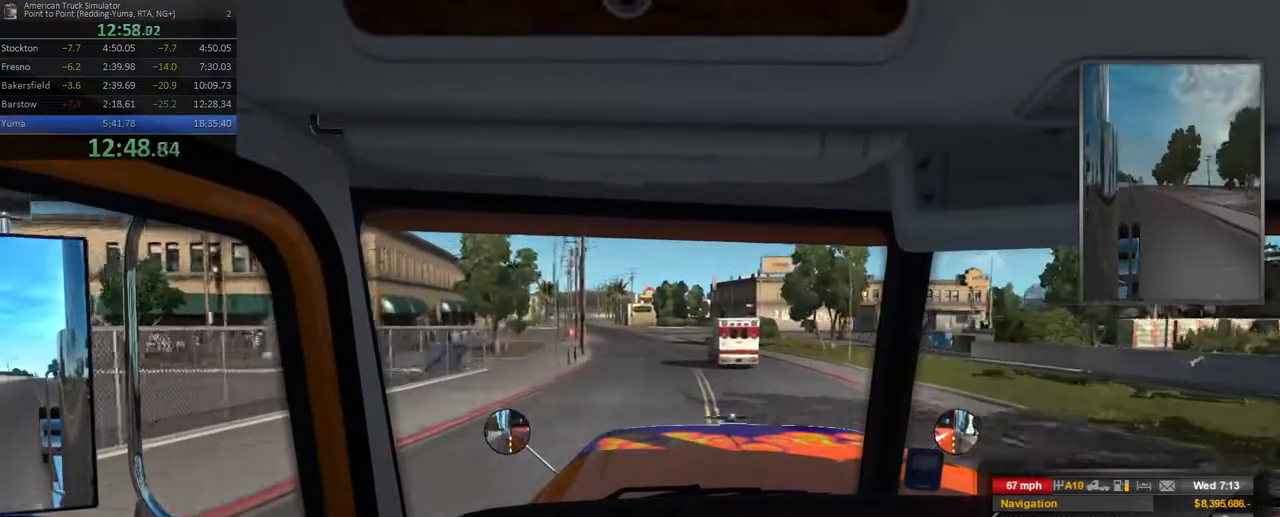
{"dt_ms": 500, "buttons": ["R2"], "left_stick": "center", "right_stick": "center", "events": []}
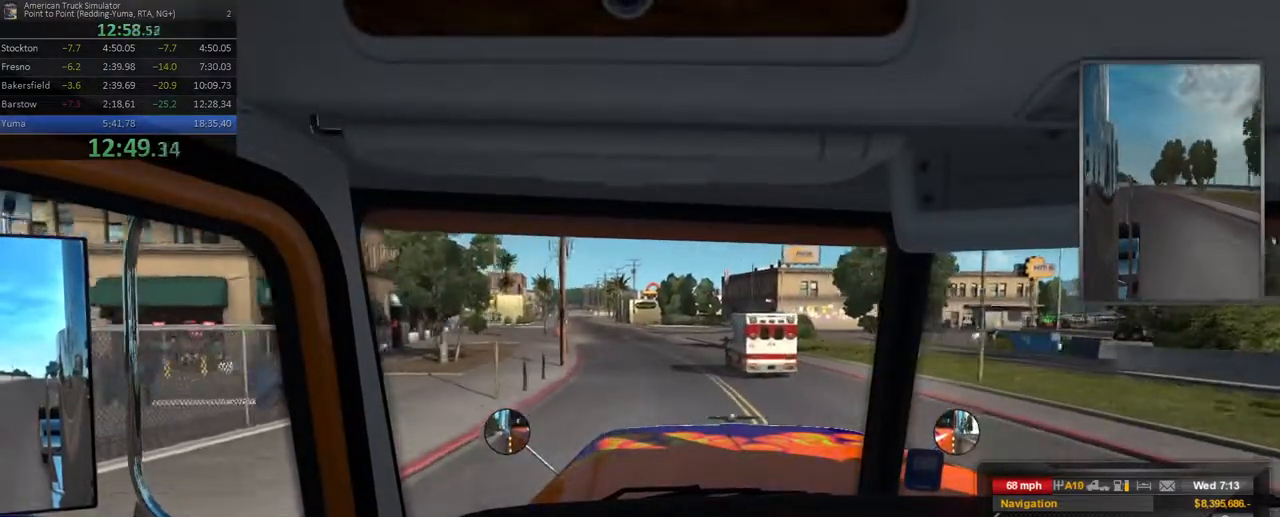
{"dt_ms": 1000, "buttons": ["R2"], "left_stick": "center", "right_stick": "center", "events": [[83, "left_stick", "left"], [233, "DPAD_DOWN", "down"], [283, "left_stick", "center"], [683, "left_stick", "left"], [850, "DPAD_DOWN", "up"], [883, "left_stick", "center"]]}
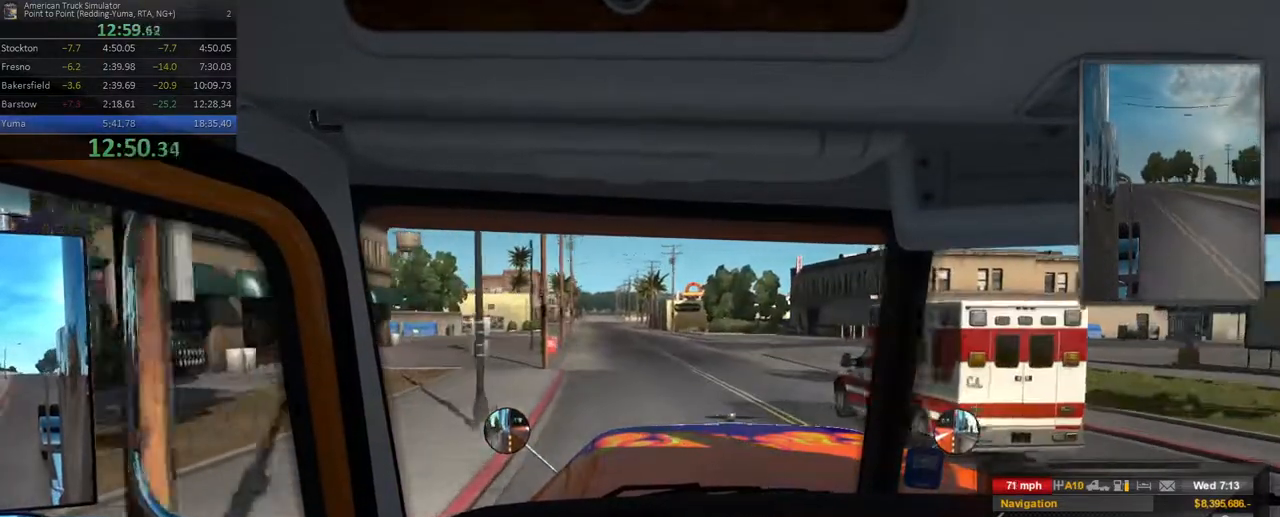
{"dt_ms": 500, "buttons": ["R2"], "left_stick": "center", "right_stick": "center", "events": [[117, "left_stick", "left"], [317, "left_stick", "center"]]}
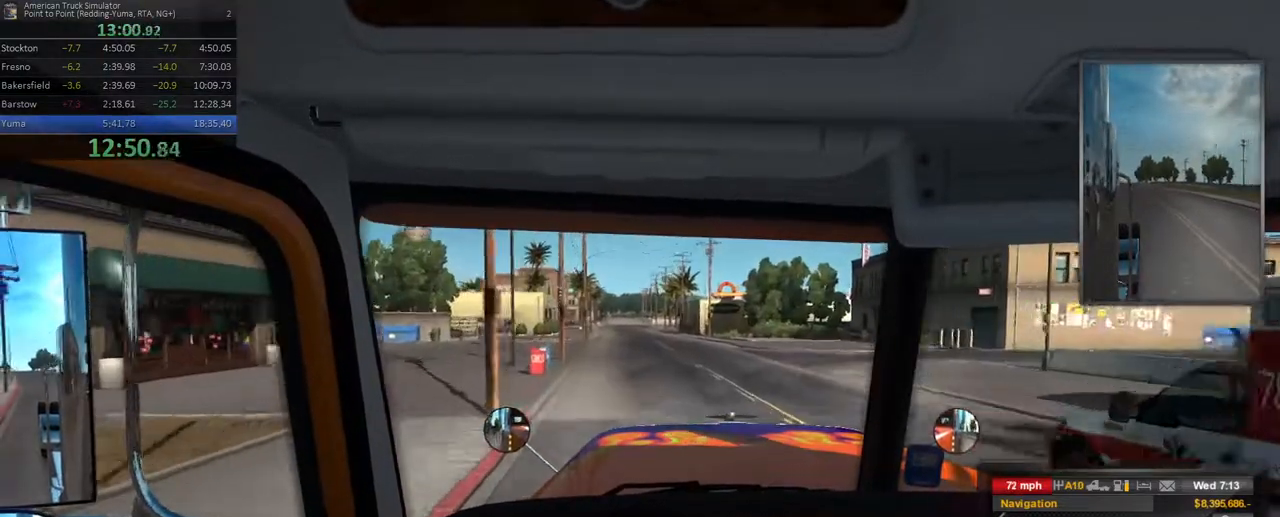
{"dt_ms": 500, "buttons": ["R2"], "left_stick": "center", "right_stick": "center"}